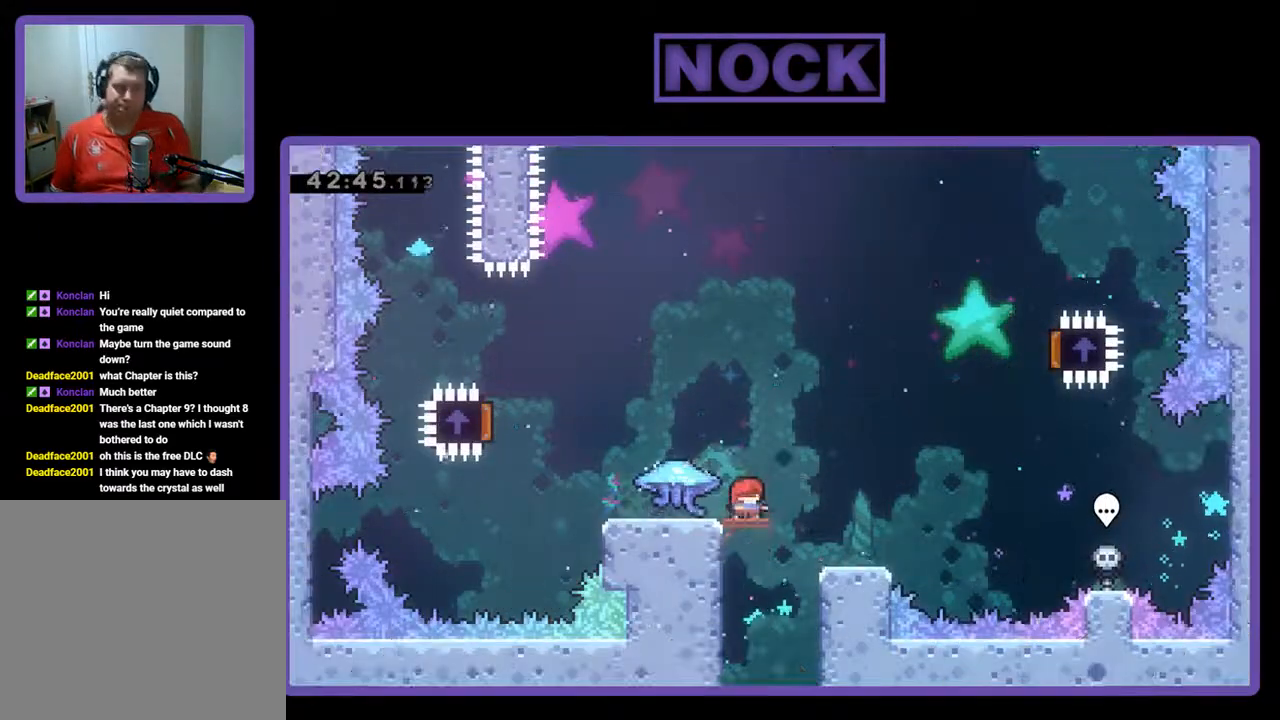
Gameplay with a controller (PlayStation layout); each line is a JSON object with the inputs held at the frame after it. "events" lists button and stick changes between this image and that frame as [ms after this image, input, new state], when the widget could be followed in between. Not read: right_stick.
{"buttons": ["R2", "DPAD_LEFT"], "left_stick": "center", "events": [[333, "R2", "down"], [467, "DPAD_LEFT", "down"]]}
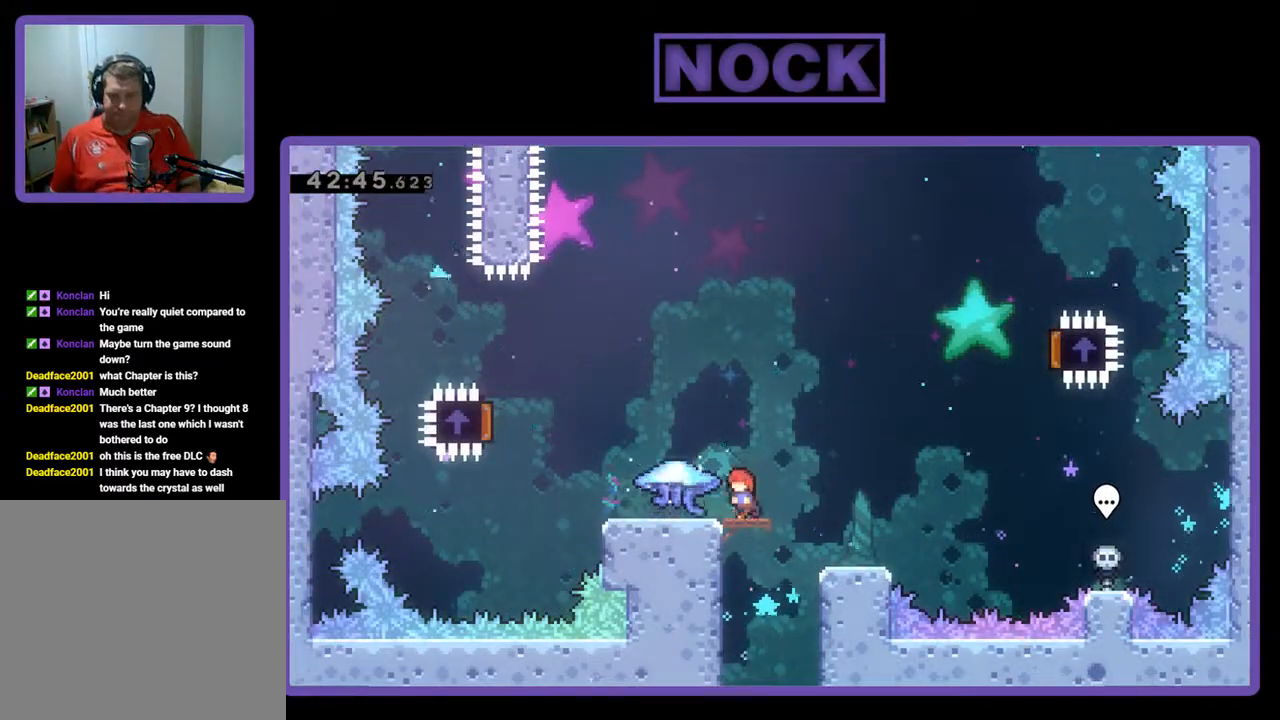
{"buttons": ["R2", "DPAD_LEFT"], "left_stick": "center", "events": []}
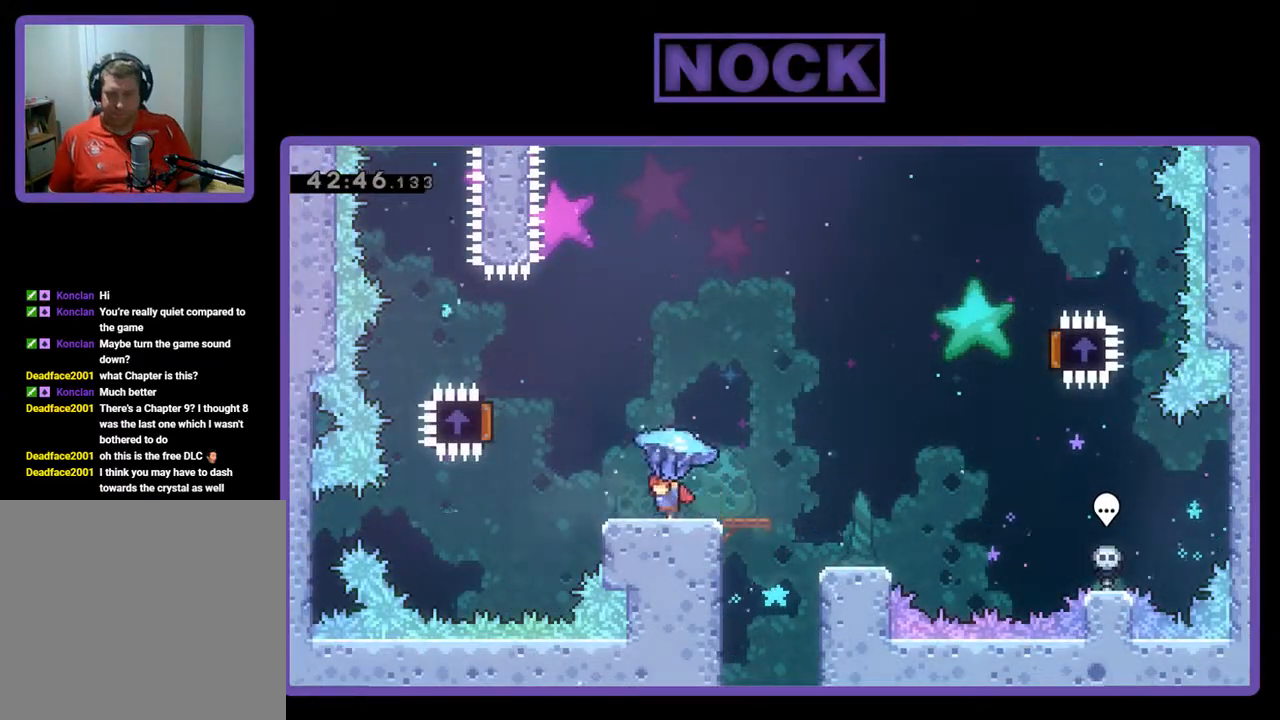
{"buttons": ["CROSS", "R2", "DPAD_LEFT"], "left_stick": "center", "events": [[133, "CROSS", "down"]]}
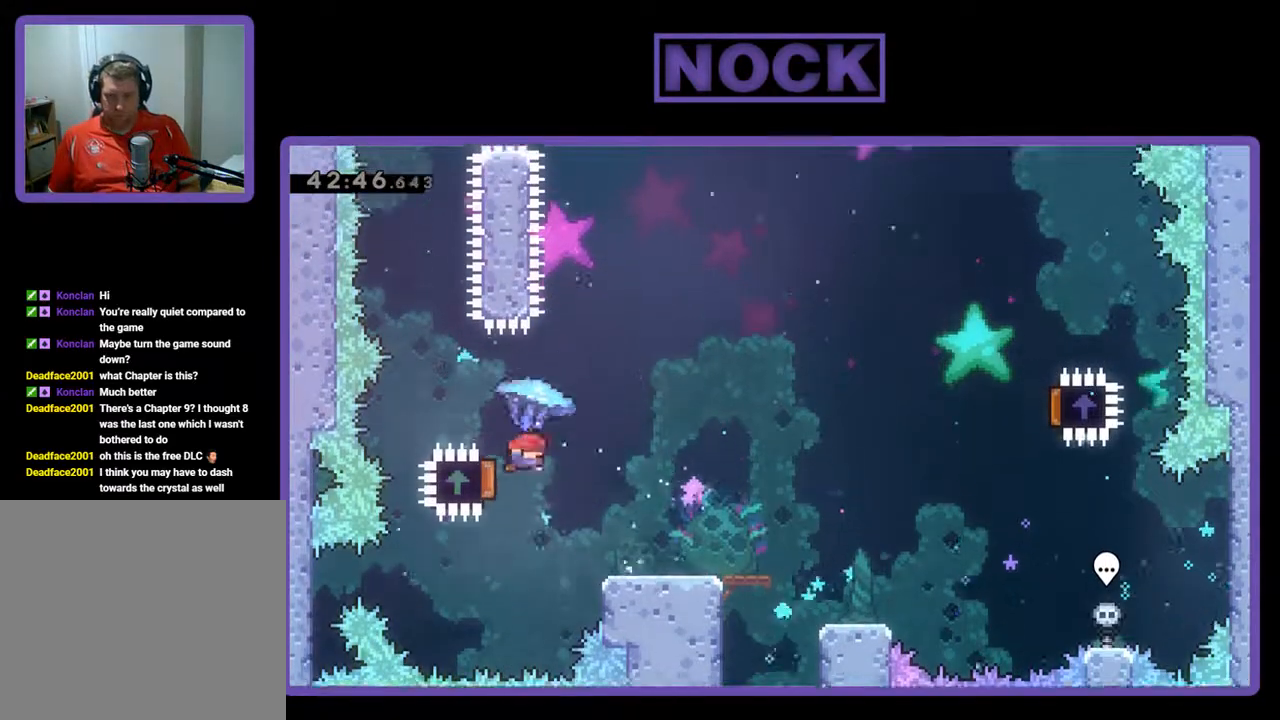
{"buttons": ["R2", "DPAD_RIGHT"], "left_stick": "center", "events": [[67, "CROSS", "up"], [67, "DPAD_LEFT", "up"], [133, "DPAD_RIGHT", "down"]]}
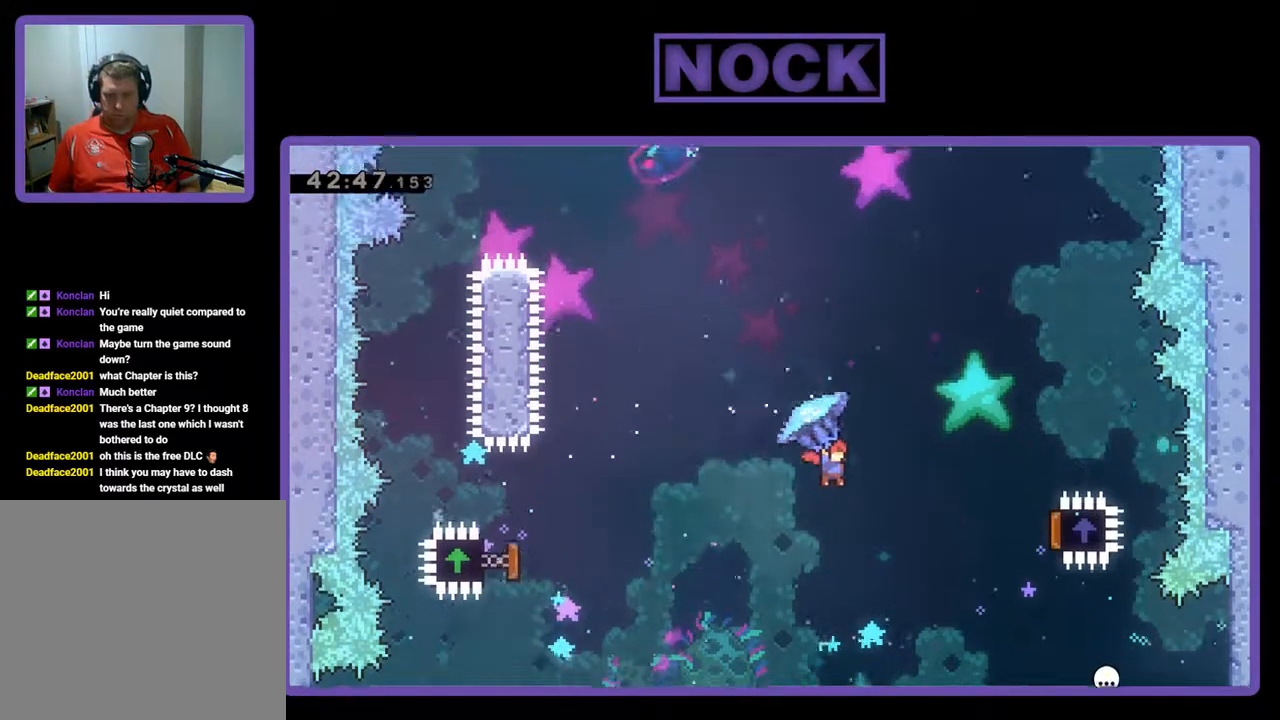
{"buttons": ["R2", "DPAD_RIGHT"], "left_stick": "center", "events": []}
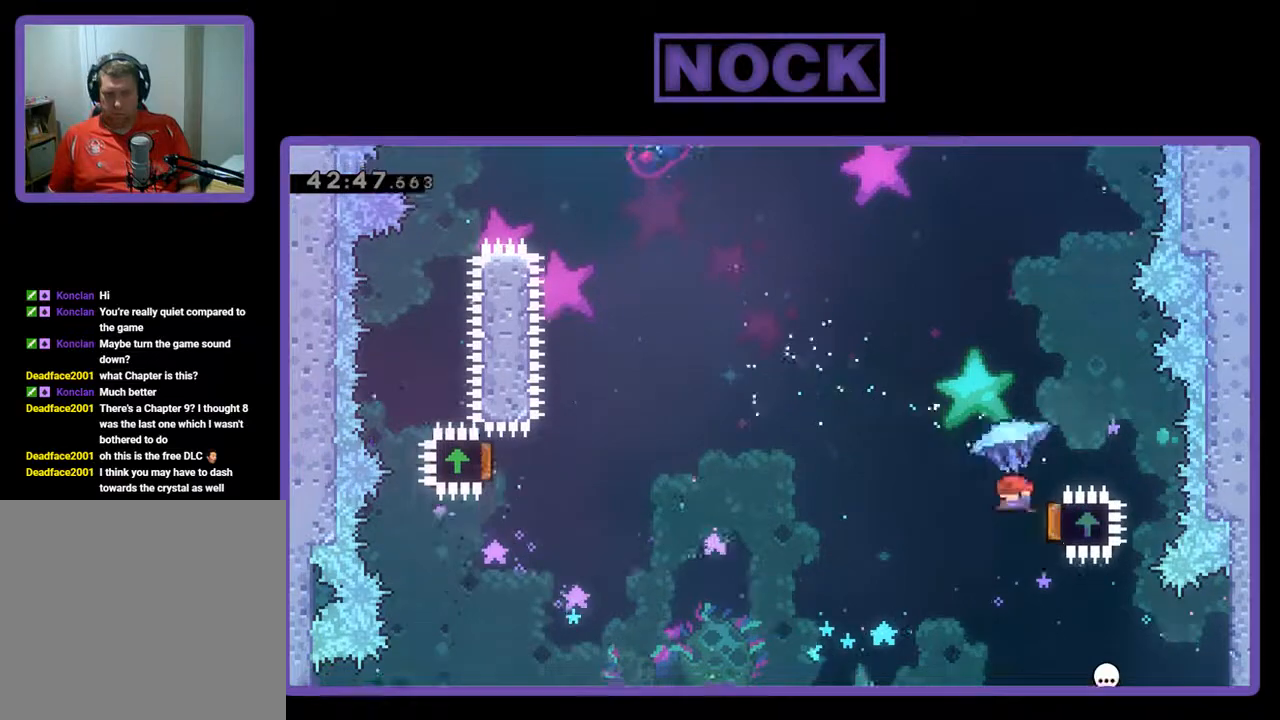
{"buttons": ["CIRCLE", "R2", "DPAD_UP", "DPAD_LEFT"], "left_stick": "center", "events": [[133, "DPAD_RIGHT", "up"], [133, "DPAD_UP", "down"], [167, "DPAD_UP", "up"], [200, "DPAD_LEFT", "down"], [367, "DPAD_UP", "down"], [367, "R2", "up"], [433, "CIRCLE", "down"], [433, "R2", "down"]]}
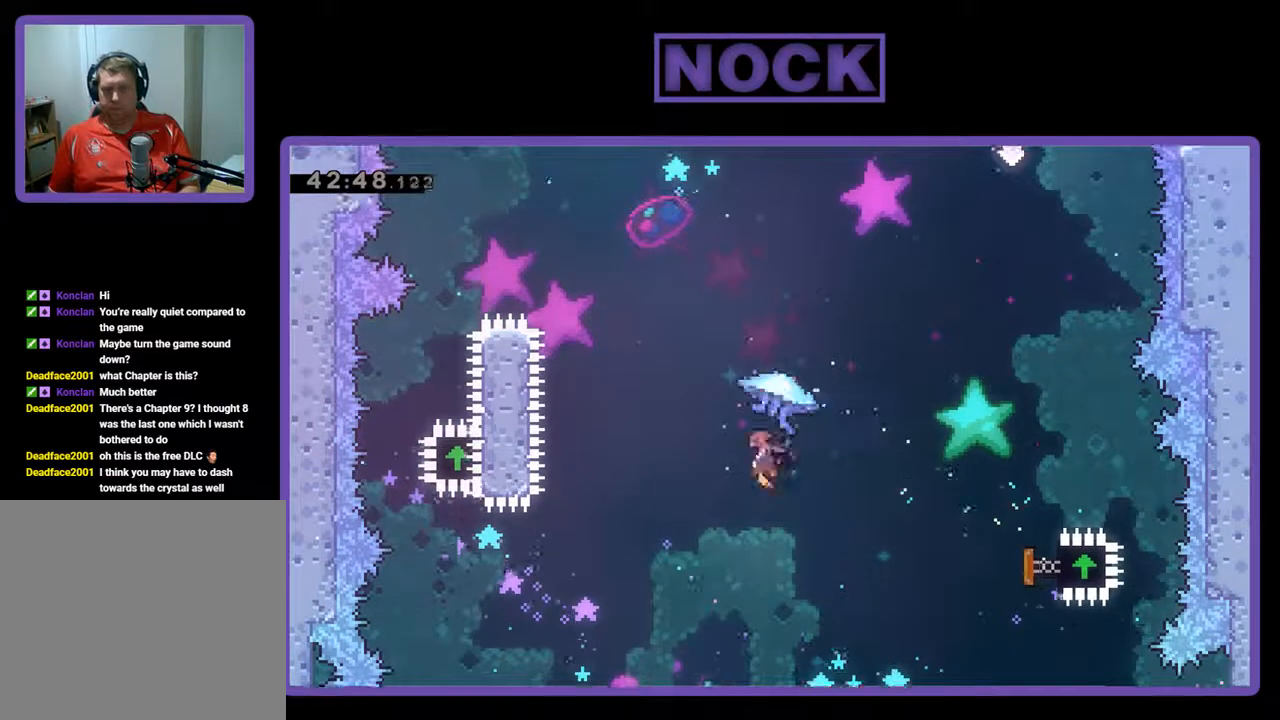
{"buttons": ["CIRCLE", "R2", "DPAD_UP", "DPAD_LEFT"], "left_stick": "center", "events": [[67, "CIRCLE", "up"], [133, "CIRCLE", "down"]]}
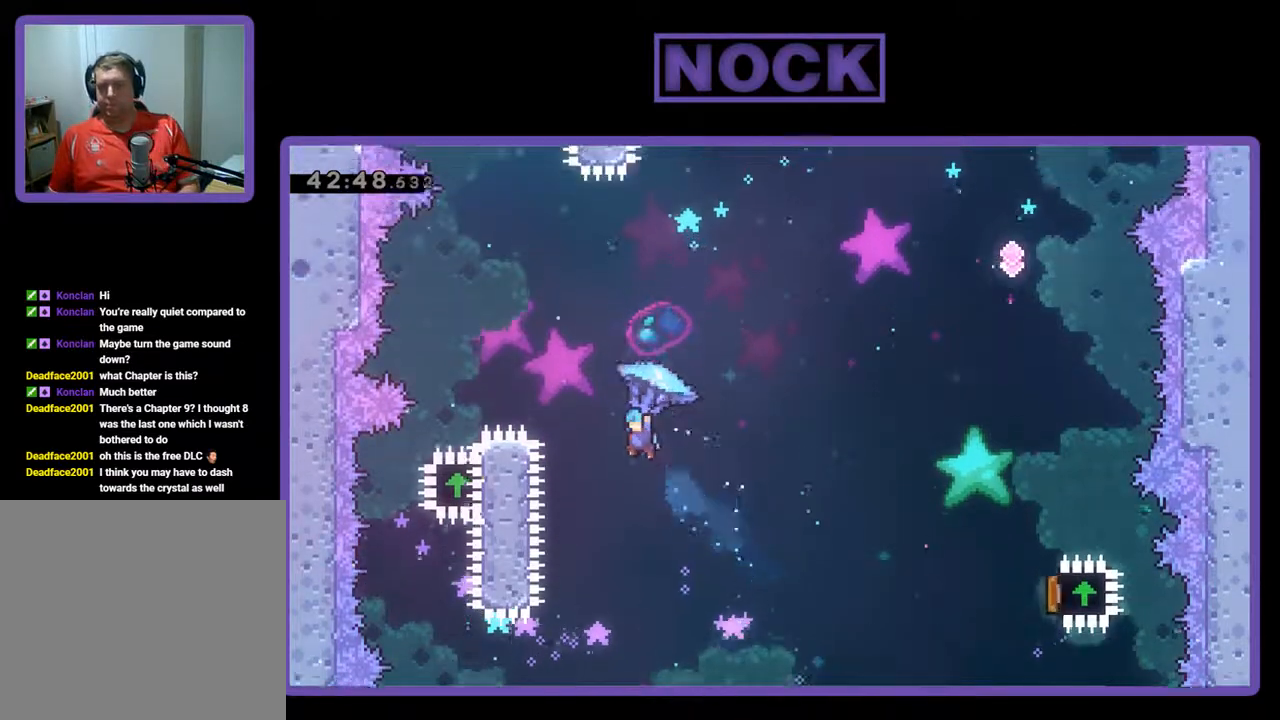
{"buttons": ["R2", "DPAD_RIGHT"], "left_stick": "center", "events": [[300, "DPAD_UP", "up"], [367, "DPAD_LEFT", "up"], [400, "CIRCLE", "up"], [467, "DPAD_RIGHT", "down"]]}
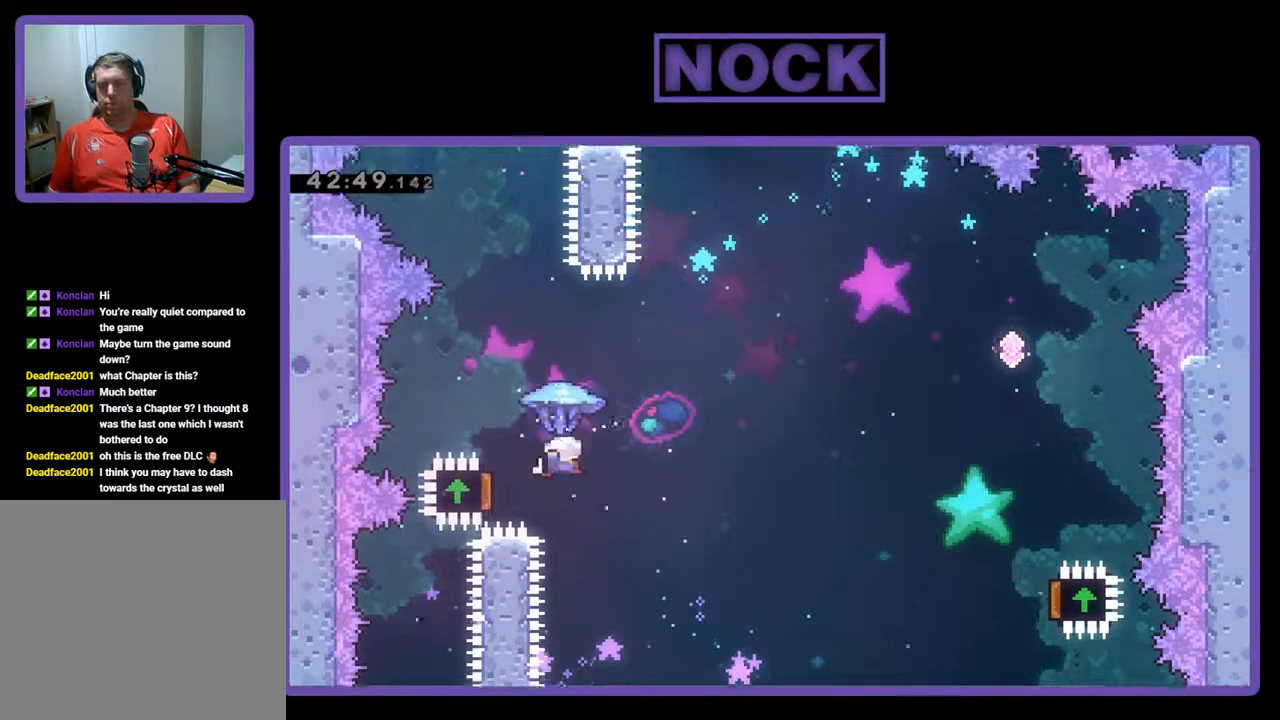
{"buttons": ["R2", "DPAD_RIGHT"], "left_stick": "center", "events": []}
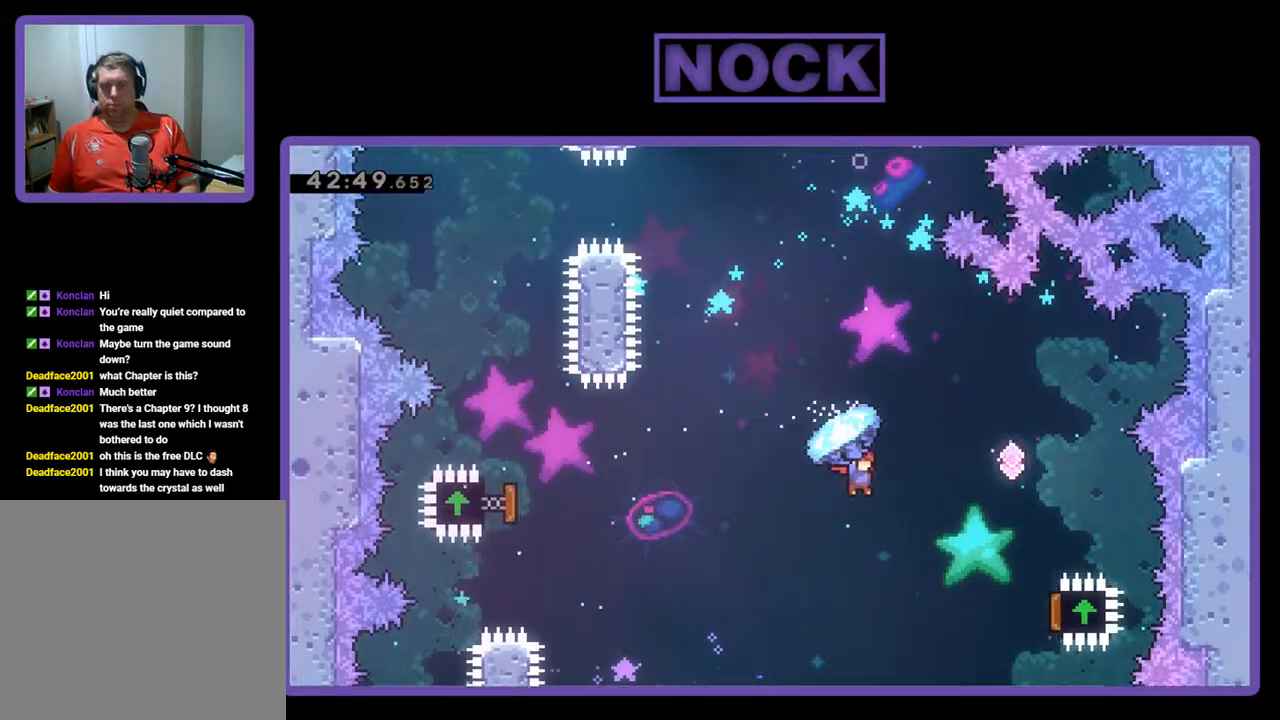
{"buttons": ["R2"], "left_stick": "center", "events": [[500, "DPAD_RIGHT", "up"]]}
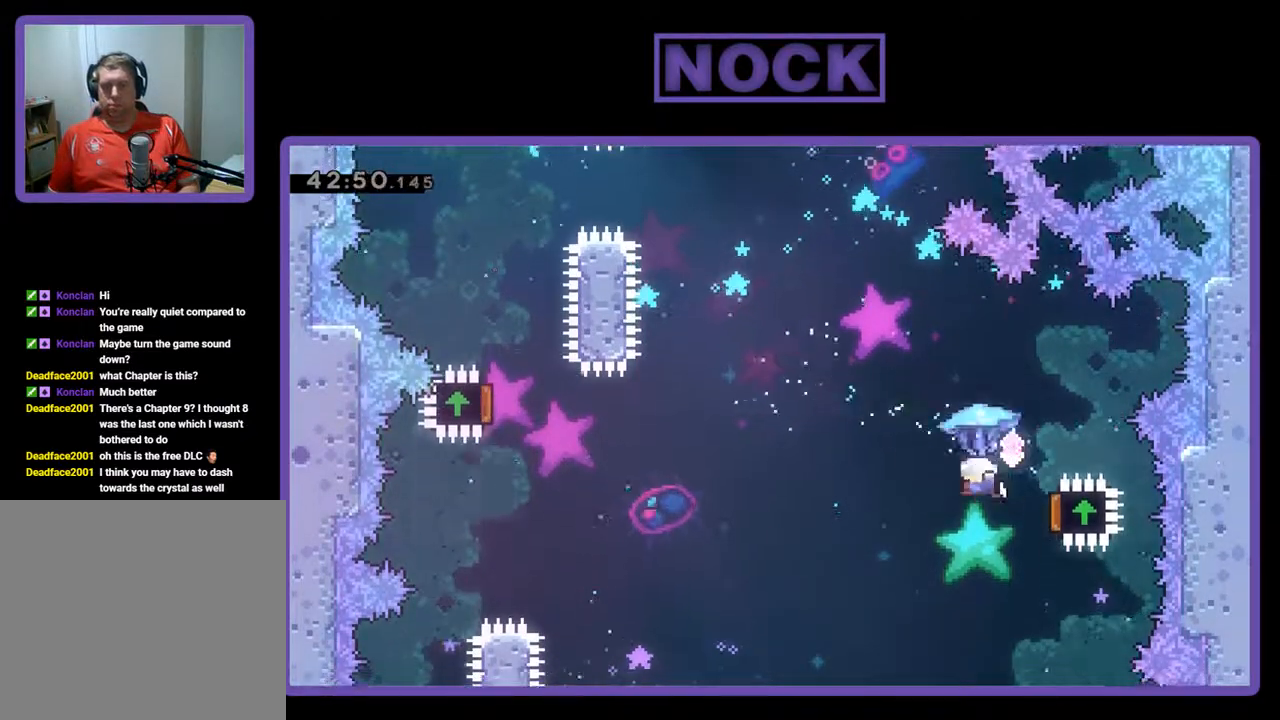
{"buttons": ["CIRCLE", "R2", "DPAD_UP", "DPAD_LEFT"], "left_stick": "center", "events": [[100, "DPAD_LEFT", "down"], [267, "DPAD_UP", "down"], [267, "R2", "up"], [367, "R2", "down"], [433, "CIRCLE", "down"]]}
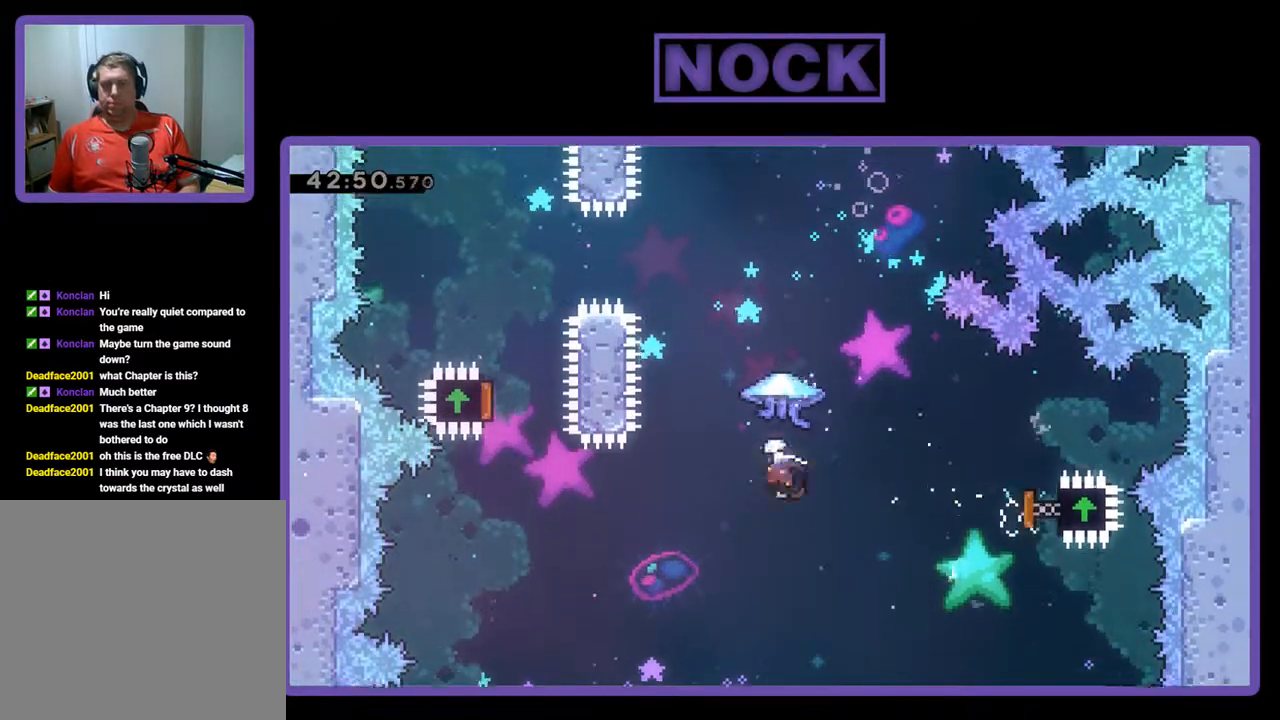
{"buttons": ["CIRCLE", "R2", "DPAD_UP", "DPAD_RIGHT"], "left_stick": "center", "events": [[67, "CIRCLE", "up"], [67, "DPAD_LEFT", "up"], [167, "CIRCLE", "down"], [333, "DPAD_RIGHT", "down"]]}
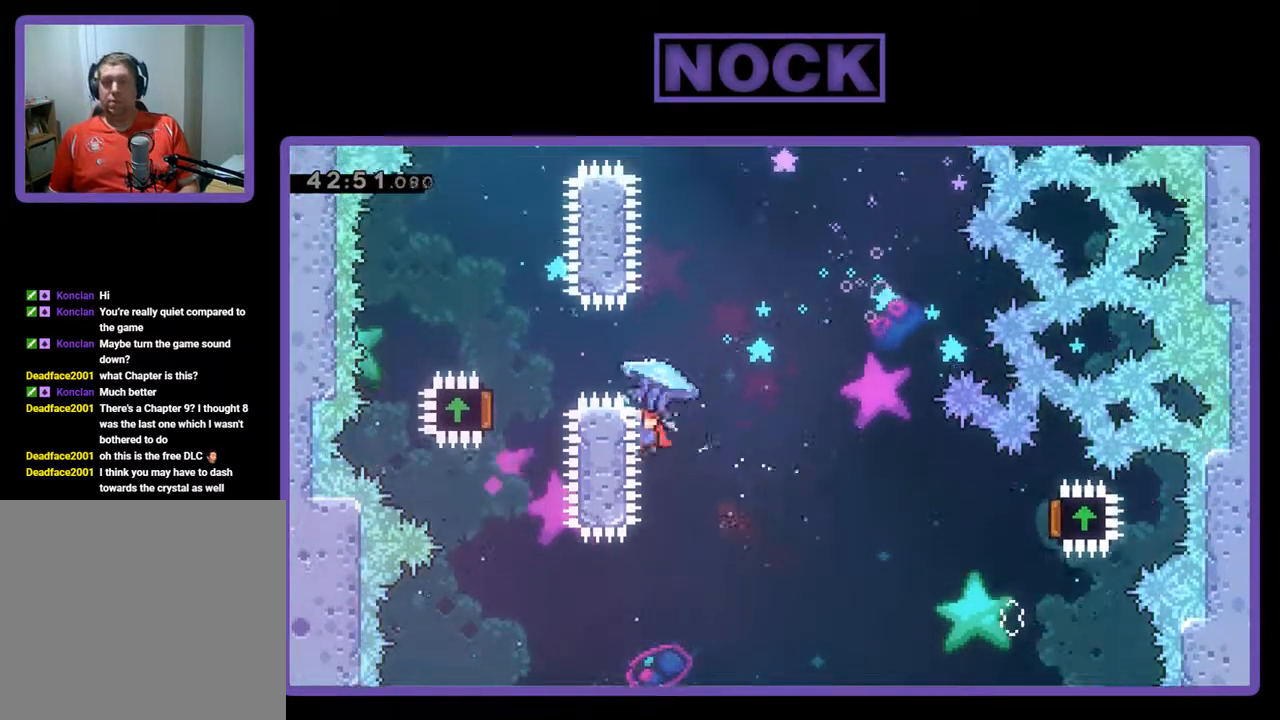
{"buttons": [], "left_stick": "center", "events": [[100, "CIRCLE", "up"], [333, "DPAD_RIGHT", "up"], [400, "DPAD_UP", "up"], [433, "R2", "up"]]}
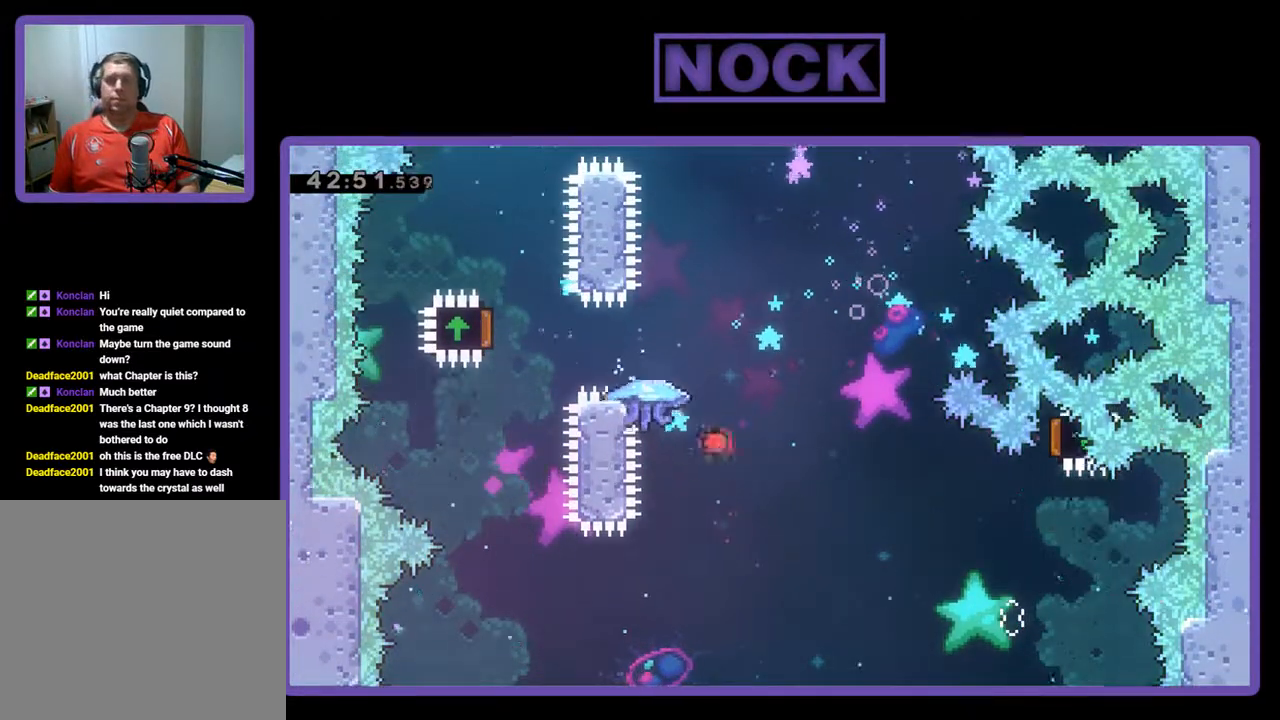
{"buttons": [], "left_stick": "center", "events": []}
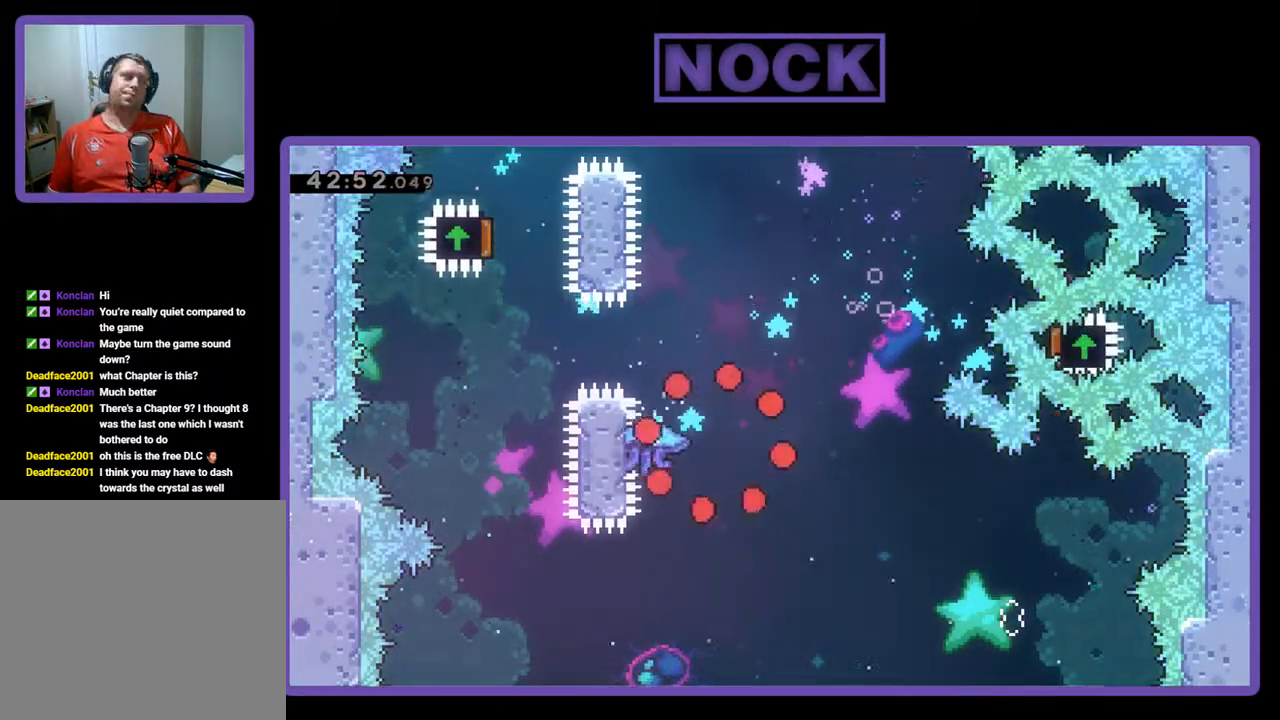
{"buttons": [], "left_stick": "center", "events": []}
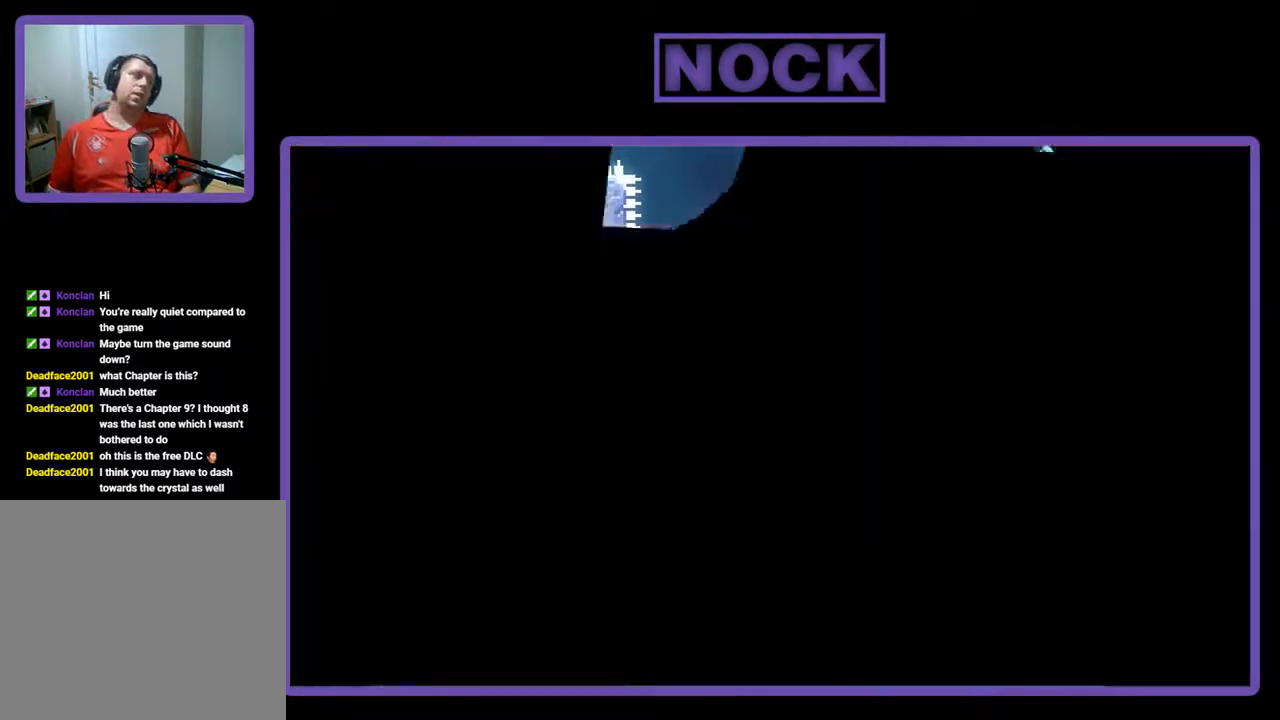
{"buttons": [], "left_stick": "center", "events": []}
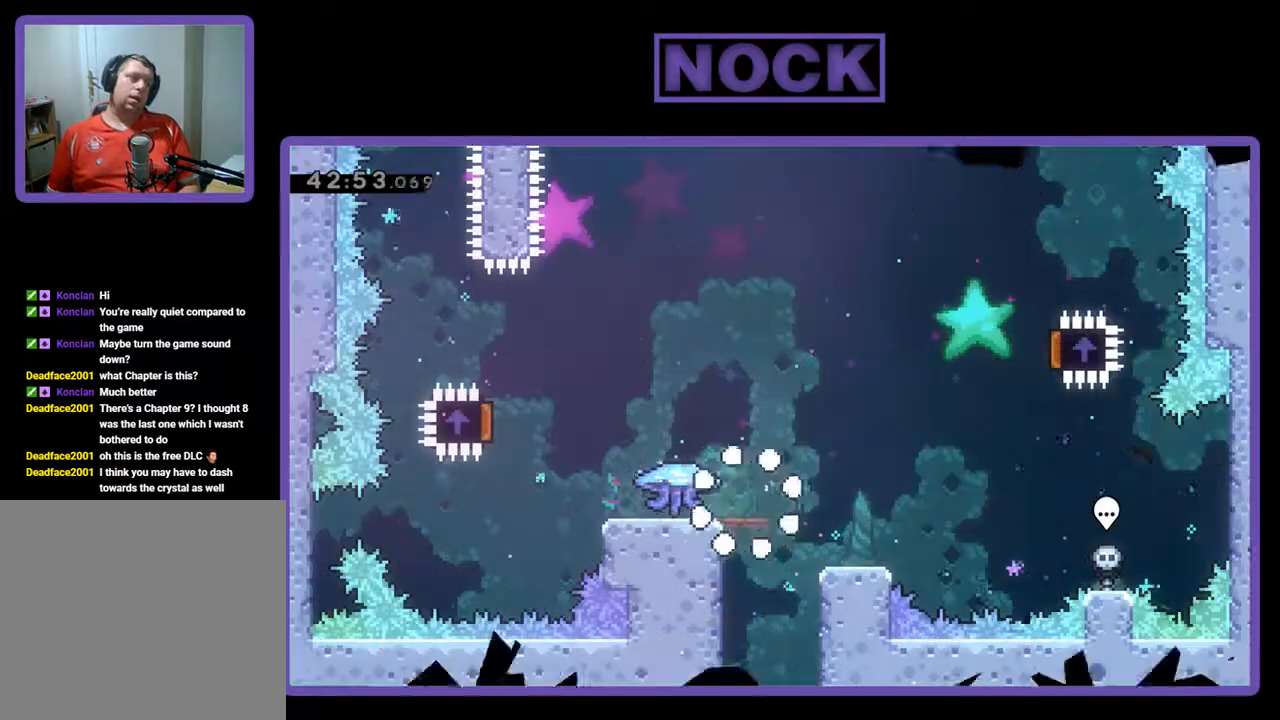
{"buttons": [], "left_stick": "center", "events": []}
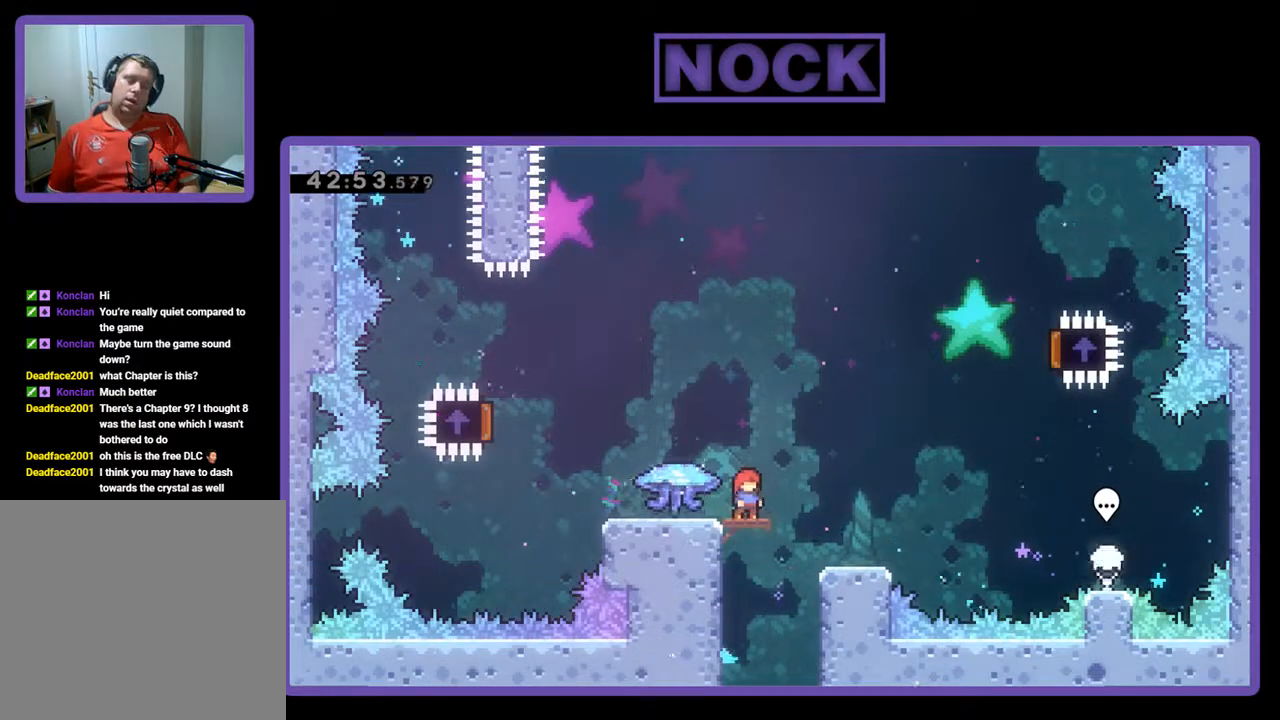
{"buttons": ["R2", "DPAD_LEFT"], "left_stick": "center", "events": [[433, "DPAD_LEFT", "down"], [500, "R2", "down"]]}
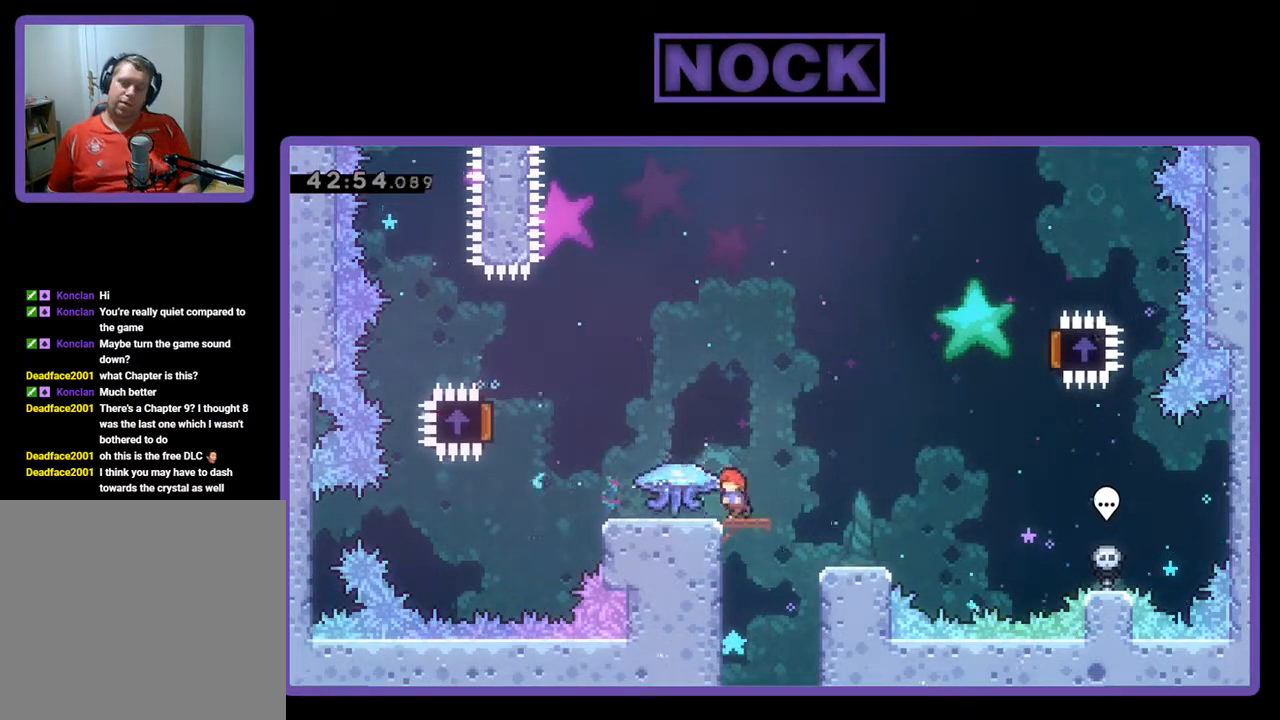
{"buttons": ["R2", "DPAD_LEFT"], "left_stick": "center", "events": []}
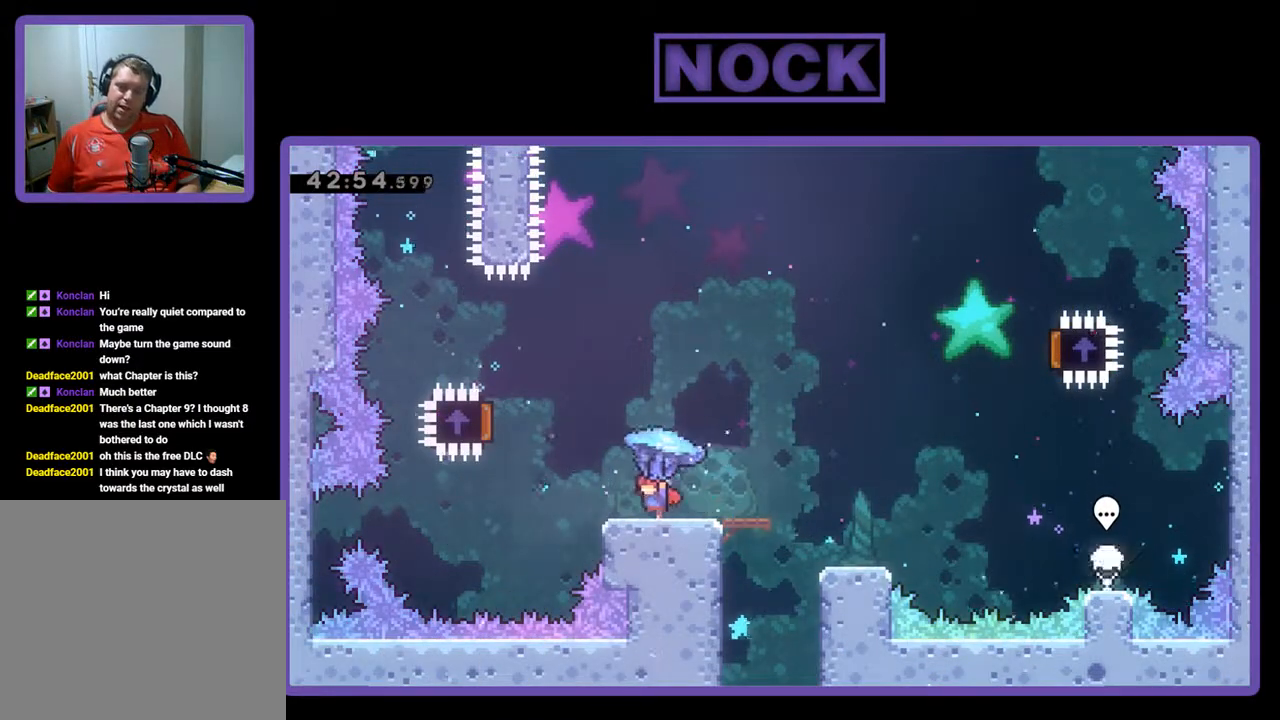
{"buttons": ["CROSS", "R2", "DPAD_LEFT"], "left_stick": "center", "events": [[67, "CROSS", "down"]]}
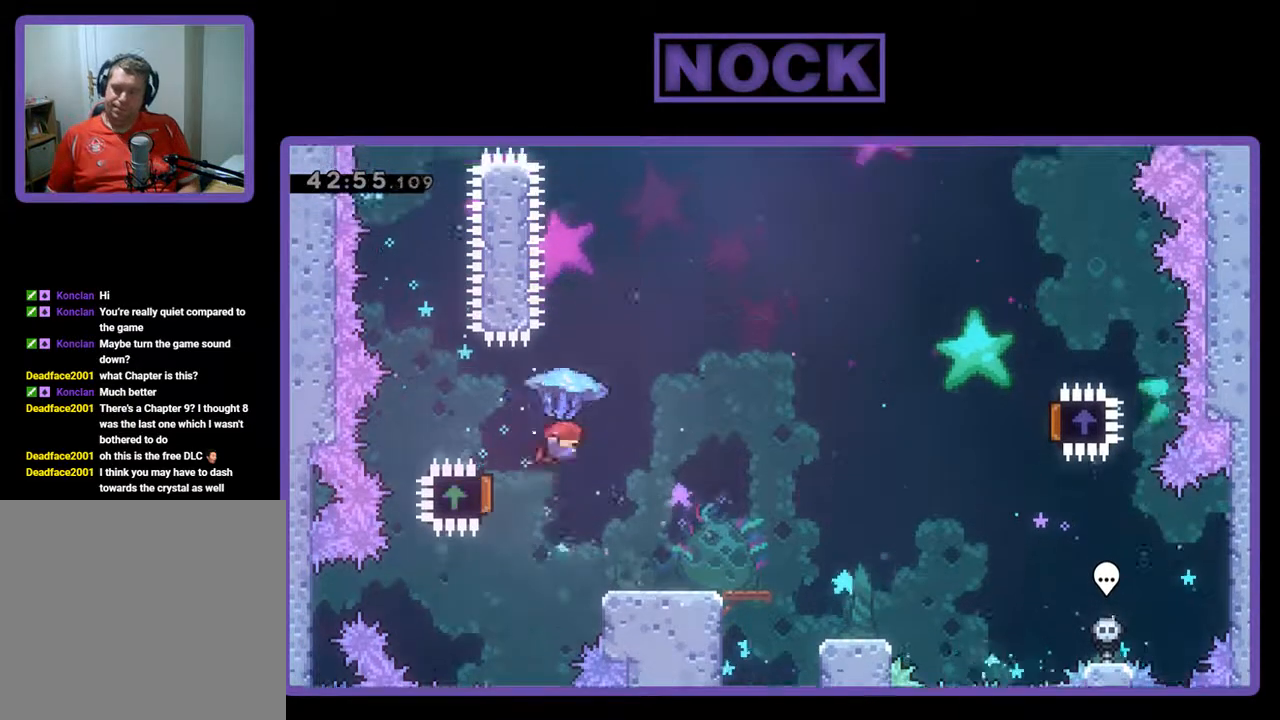
{"buttons": ["R2", "DPAD_RIGHT"], "left_stick": "center", "events": [[33, "DPAD_LEFT", "up"], [100, "CROSS", "up"], [133, "DPAD_RIGHT", "down"]]}
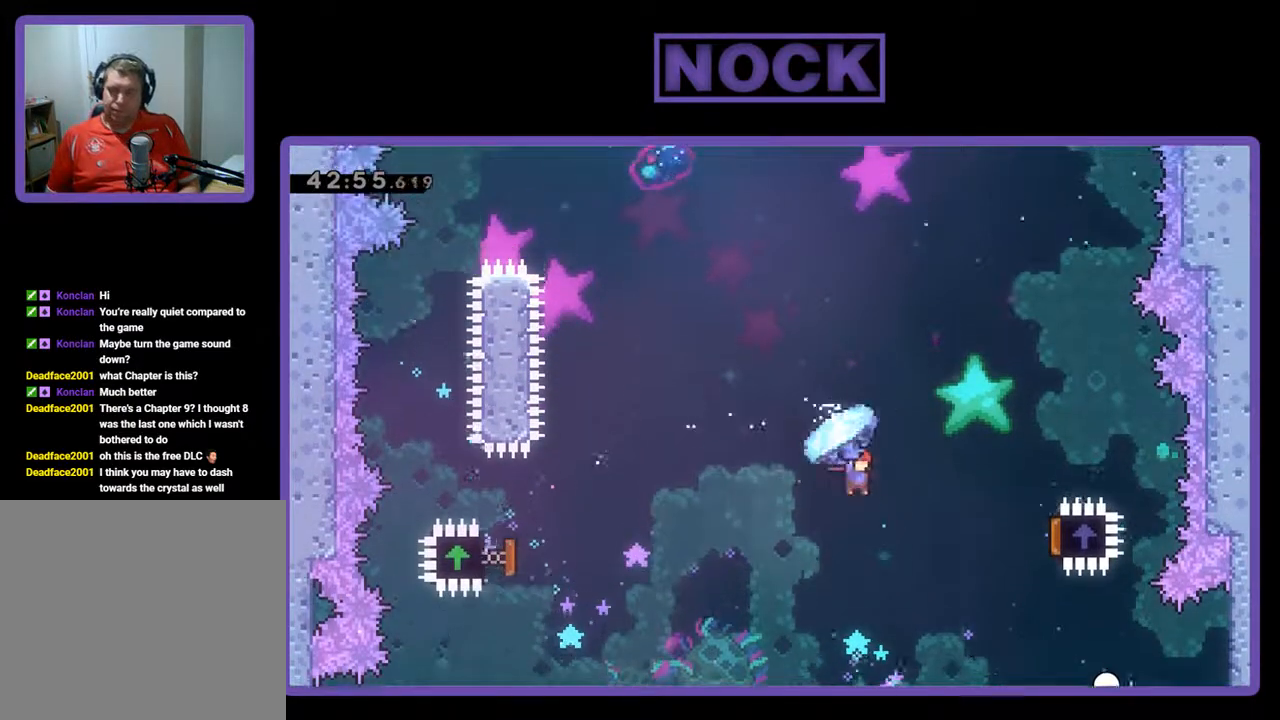
{"buttons": ["R2", "DPAD_RIGHT"], "left_stick": "center", "events": []}
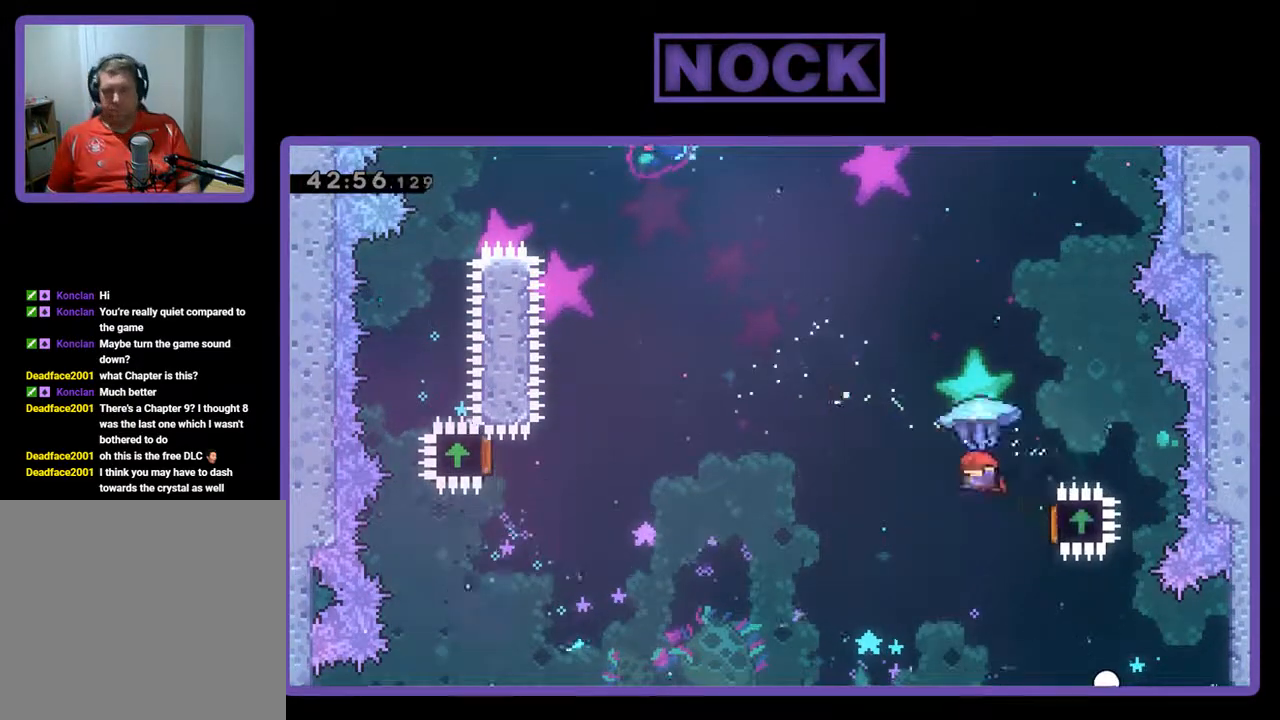
{"buttons": ["CIRCLE", "R2", "DPAD_UP", "DPAD_LEFT"], "left_stick": "center", "events": [[67, "DPAD_RIGHT", "up"], [67, "DPAD_UP", "down"], [133, "DPAD_LEFT", "down"], [167, "DPAD_UP", "up"], [267, "DPAD_UP", "down"], [300, "CIRCLE", "down"], [367, "R2", "up"], [400, "CIRCLE", "up"], [433, "CIRCLE", "down"], [467, "R2", "down"]]}
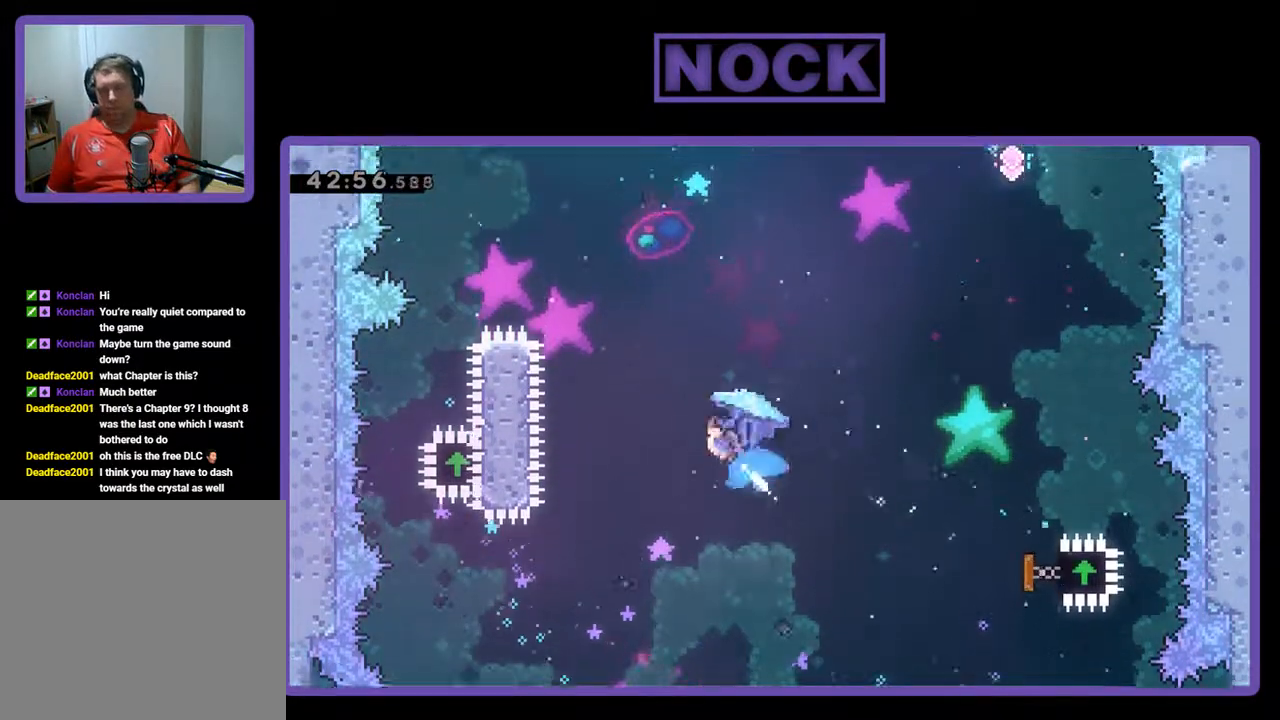
{"buttons": ["CIRCLE", "R2", "DPAD_UP", "DPAD_LEFT"], "left_stick": "center", "events": [[133, "CIRCLE", "up"], [200, "CIRCLE", "down"]]}
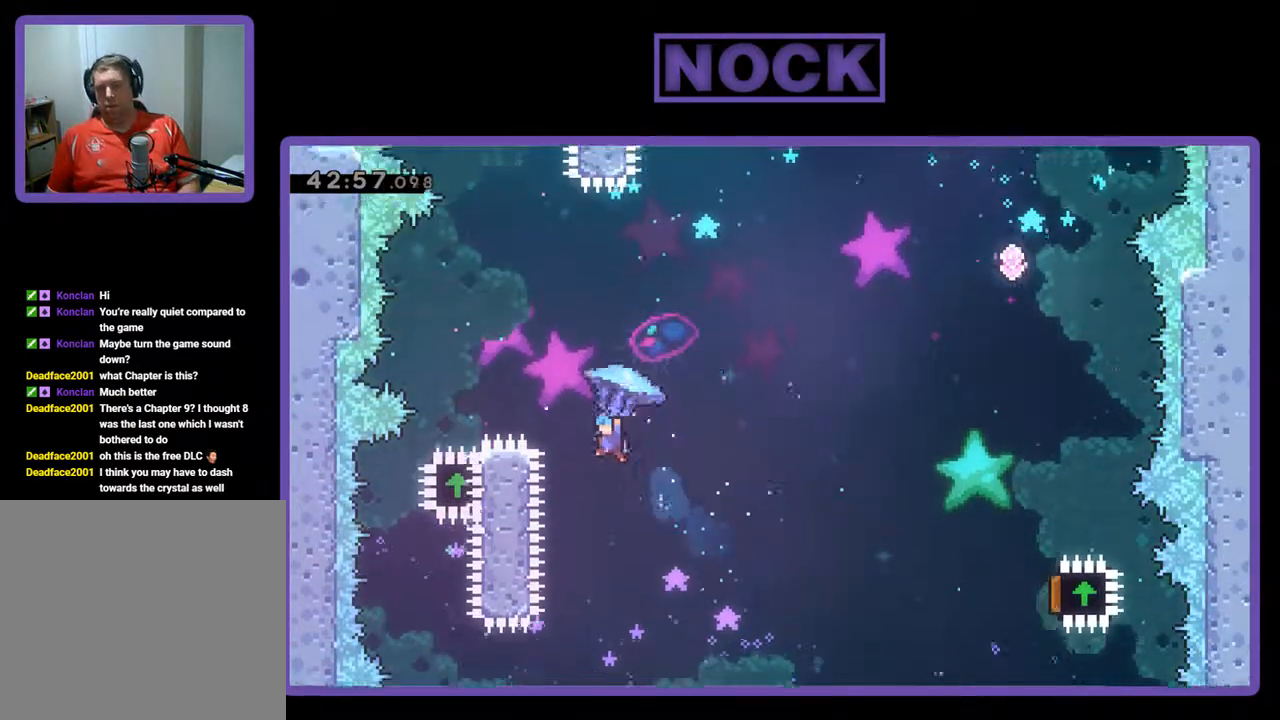
{"buttons": ["R2", "DPAD_RIGHT"], "left_stick": "center", "events": [[333, "CIRCLE", "up"], [333, "DPAD_UP", "up"], [367, "DPAD_LEFT", "up"], [467, "DPAD_RIGHT", "down"]]}
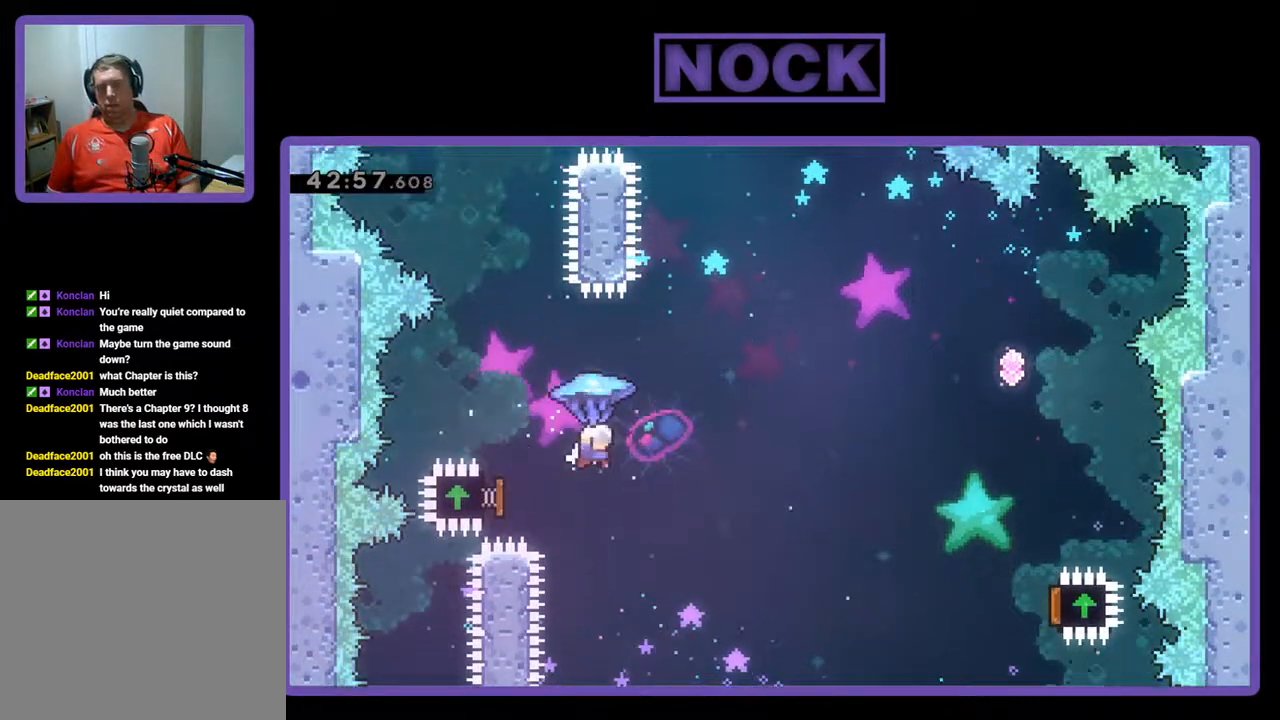
{"buttons": ["R2", "DPAD_RIGHT"], "left_stick": "center", "events": []}
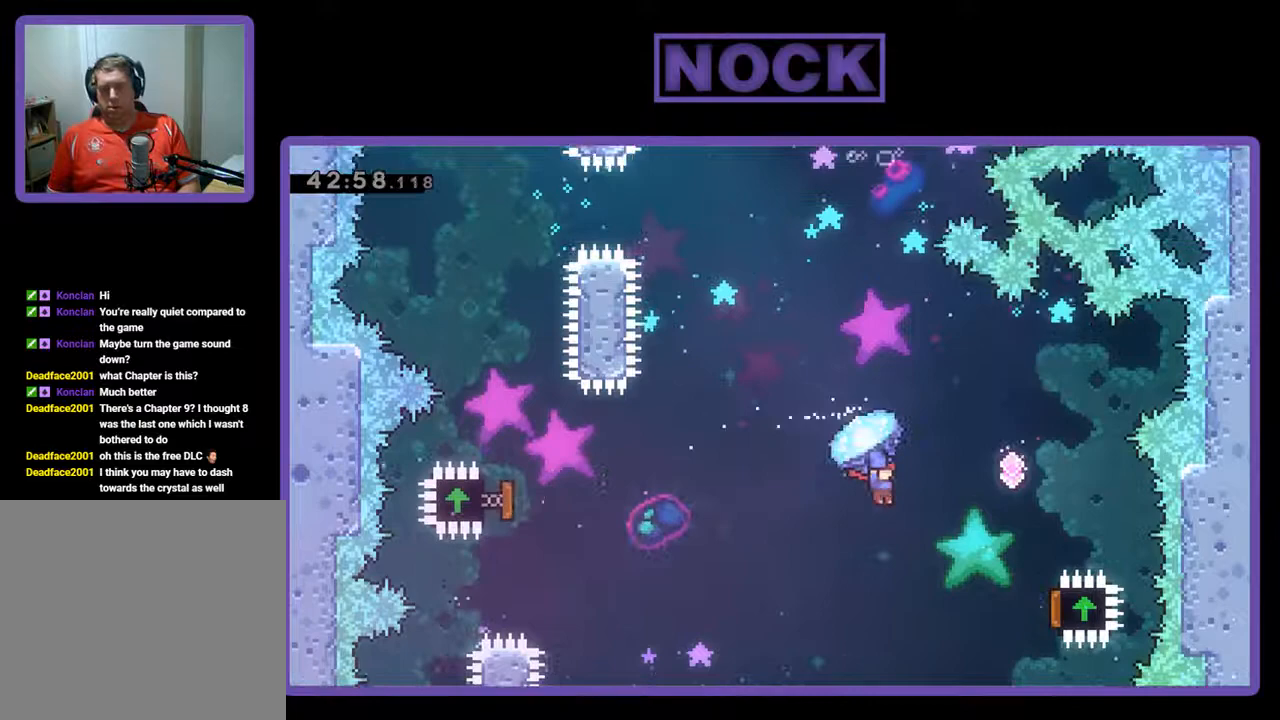
{"buttons": ["R2", "DPAD_UP"], "left_stick": "center", "events": [[467, "DPAD_UP", "down"], [500, "DPAD_RIGHT", "up"]]}
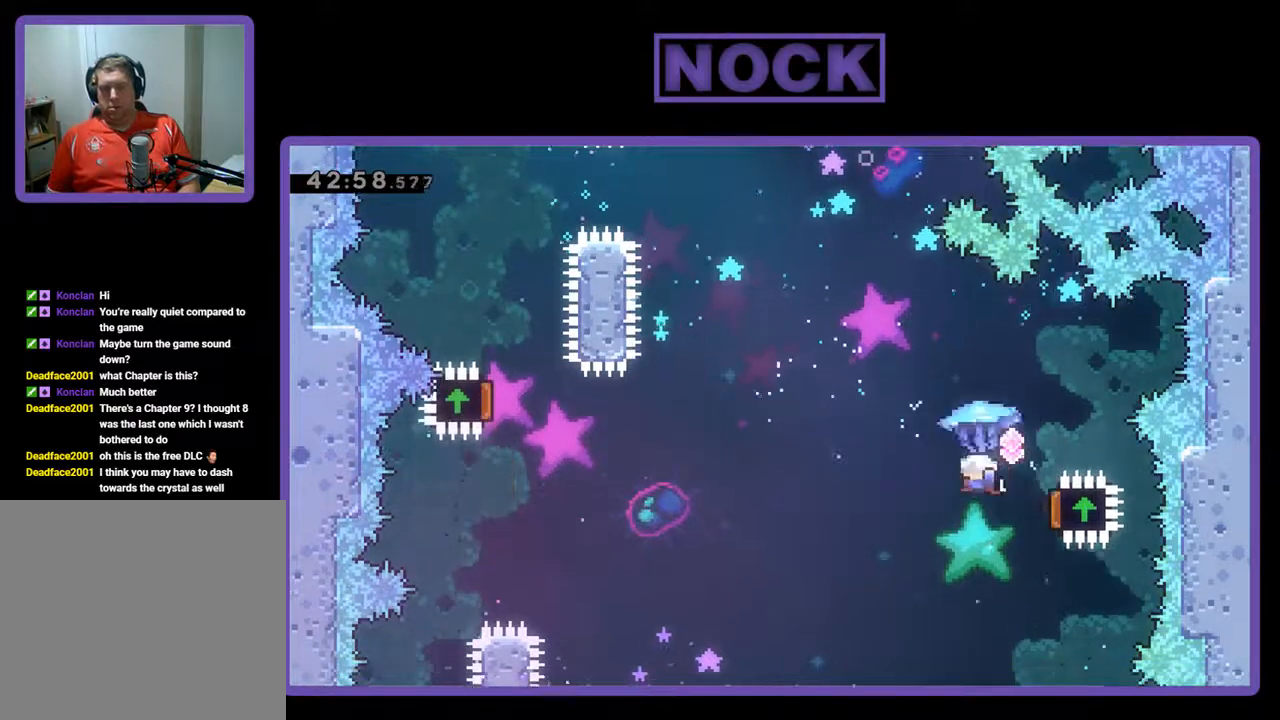
{"buttons": ["CIRCLE", "R2", "DPAD_UP", "DPAD_LEFT"], "left_stick": "center", "events": [[333, "DPAD_LEFT", "down"], [333, "R2", "up"], [433, "CIRCLE", "down"], [467, "R2", "down"]]}
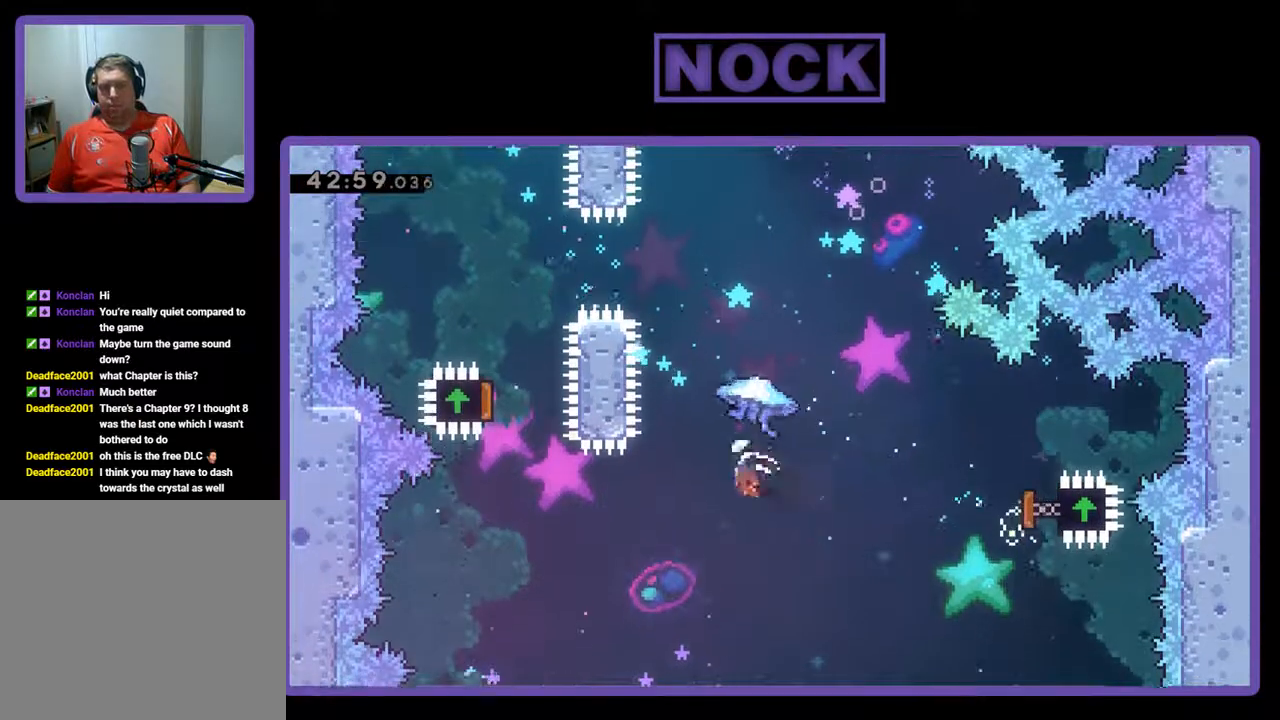
{"buttons": ["CIRCLE", "R2", "DPAD_UP", "DPAD_RIGHT"], "left_stick": "center", "events": [[33, "DPAD_LEFT", "up"], [67, "CIRCLE", "up"], [133, "CIRCLE", "down"], [333, "DPAD_RIGHT", "down"]]}
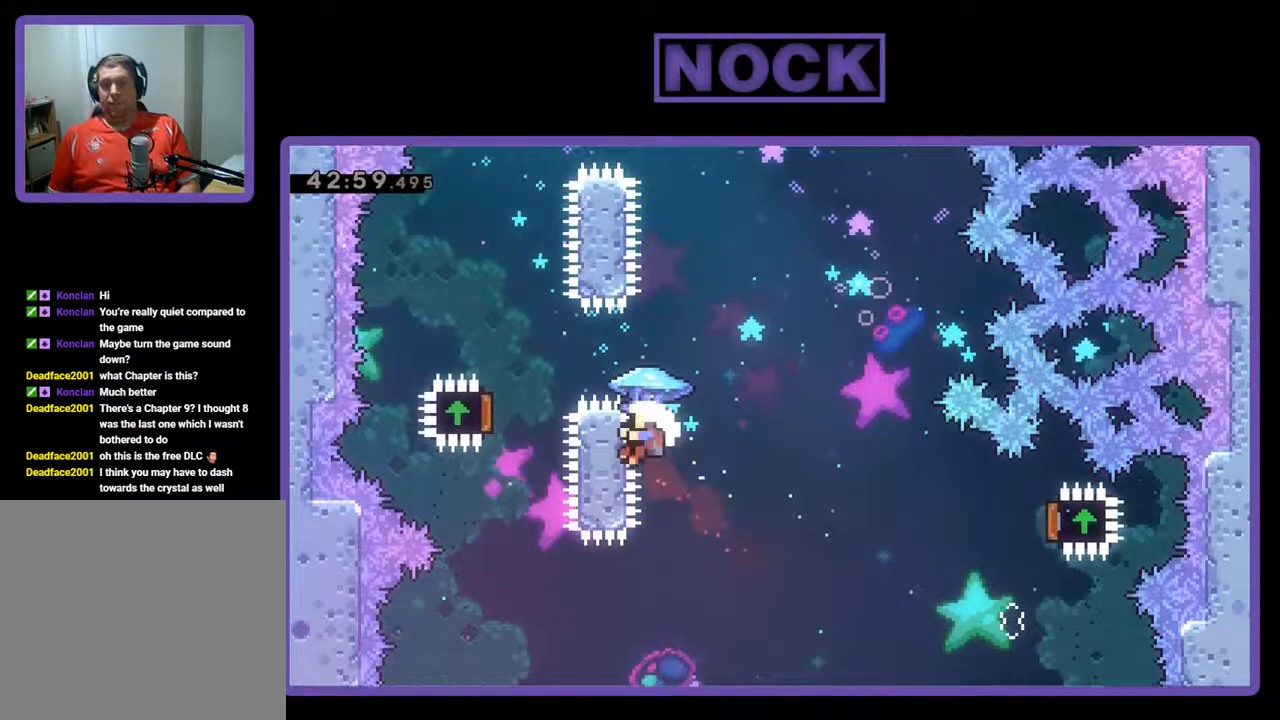
{"buttons": [], "left_stick": "center", "events": [[167, "DPAD_RIGHT", "up"], [267, "CIRCLE", "up"], [333, "DPAD_UP", "up"], [400, "R2", "up"]]}